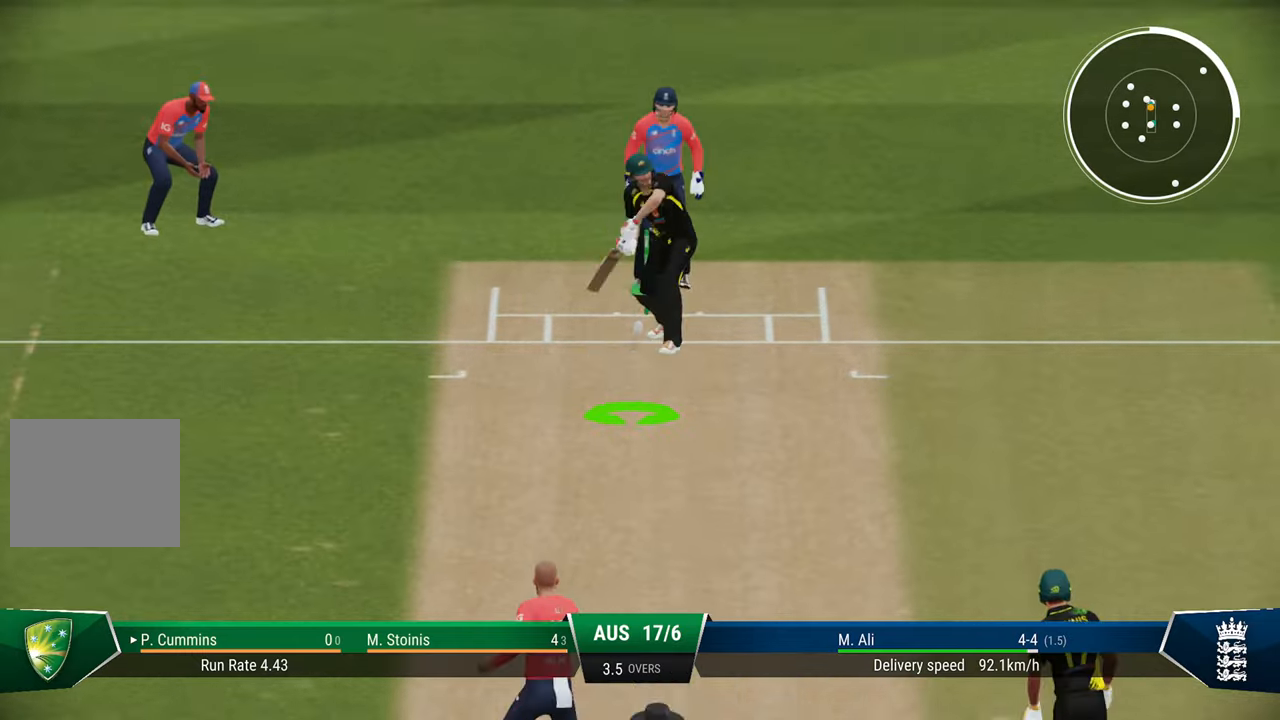
Gameplay with a controller (PlayStation layout); each line is a JSON object with the inputs held at the frame after it. "events" lists button and stick changes between this image and that frame as [ms after this image, input, new state], when the widget could be followed in between.
{"buttons": ["SQUARE", "R2"], "left_stick": "center", "right_stick": "center", "events": [[383, "R2", "down"], [383, "SQUARE", "down"], [433, "left_stick", "center"]]}
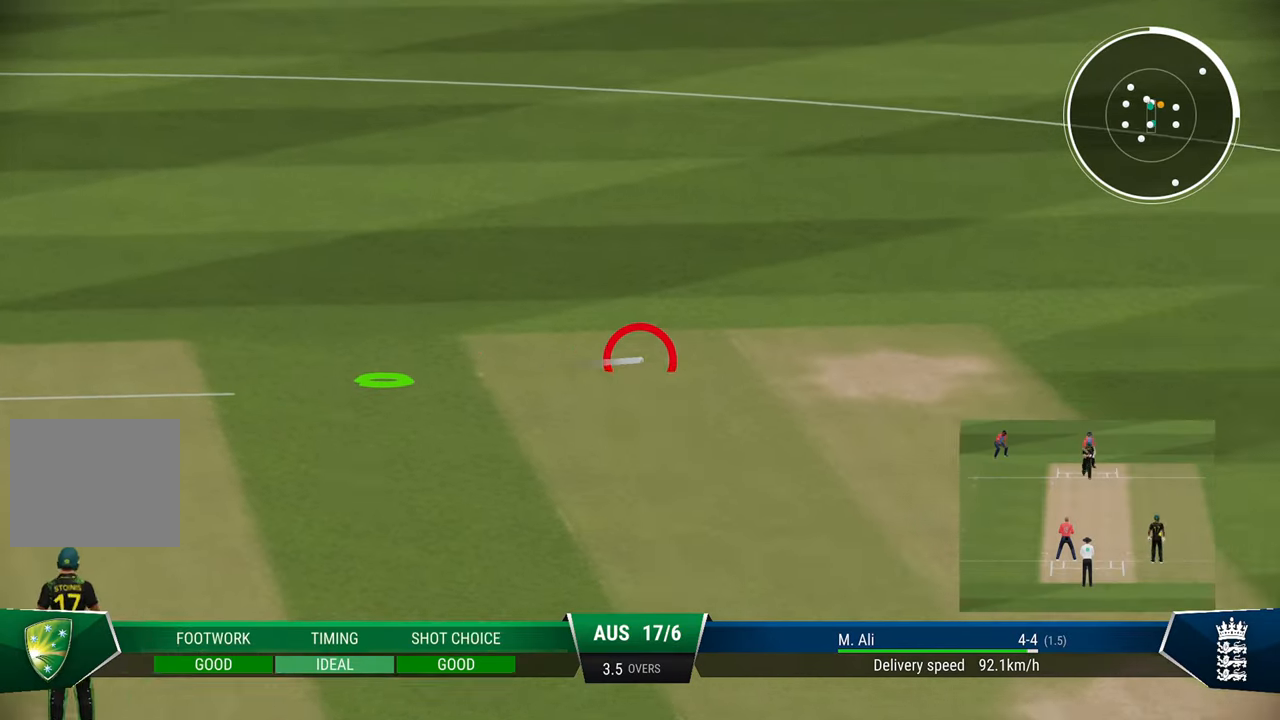
{"buttons": ["R2"], "left_stick": "center", "right_stick": "center", "events": [[17, "SQUARE", "up"]]}
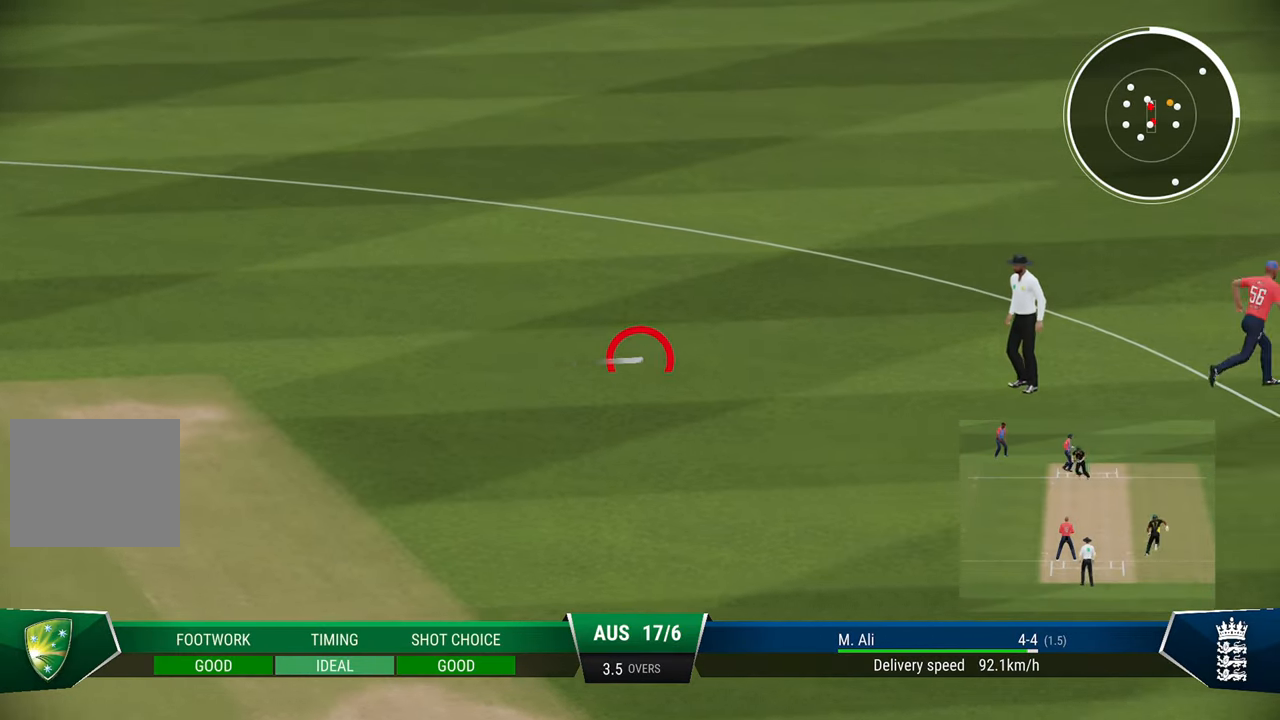
{"buttons": ["R2"], "left_stick": "center", "right_stick": "center", "events": []}
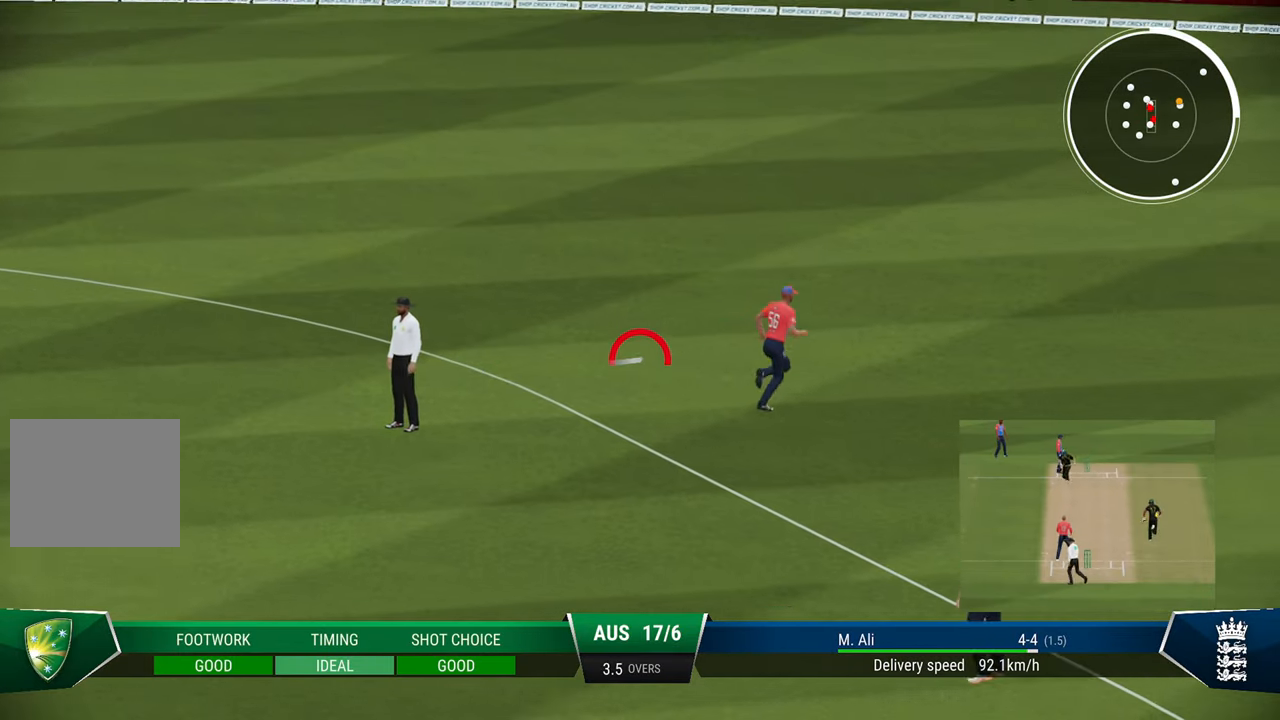
{"buttons": ["R2"], "left_stick": "center", "right_stick": "center", "events": []}
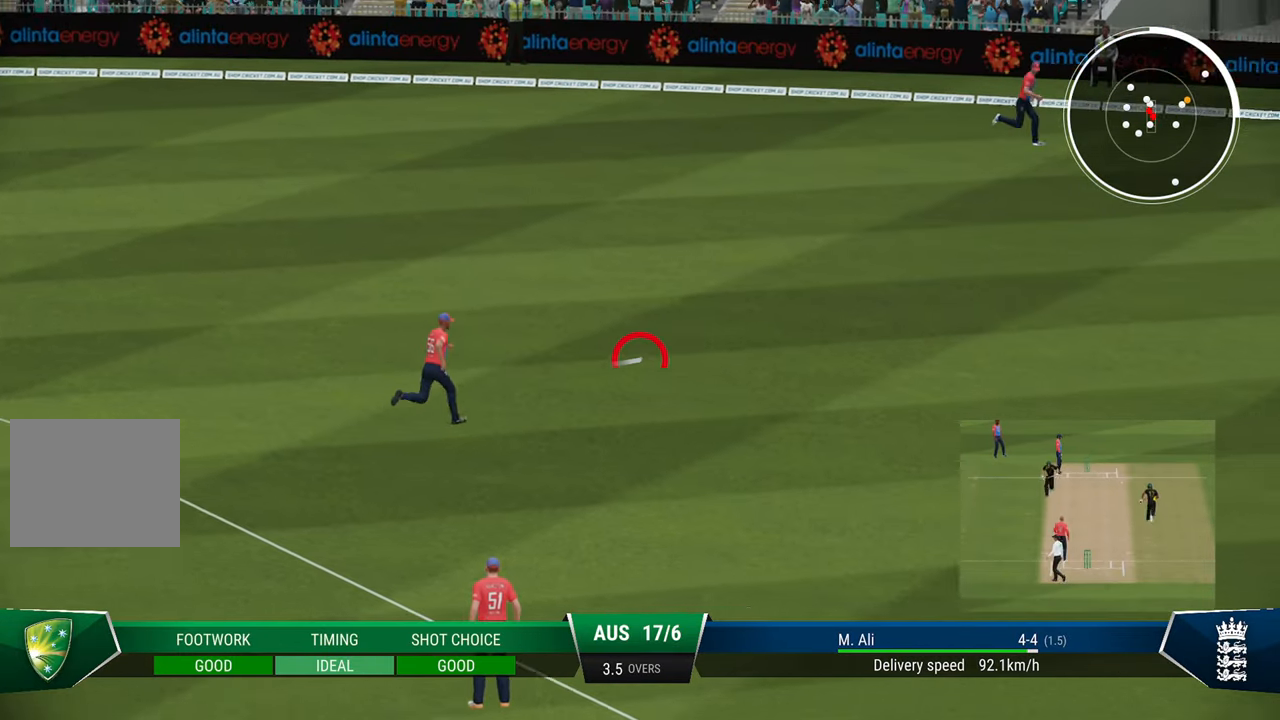
{"buttons": ["SQUARE", "R2"], "left_stick": "center", "right_stick": "center", "events": [[467, "SQUARE", "down"]]}
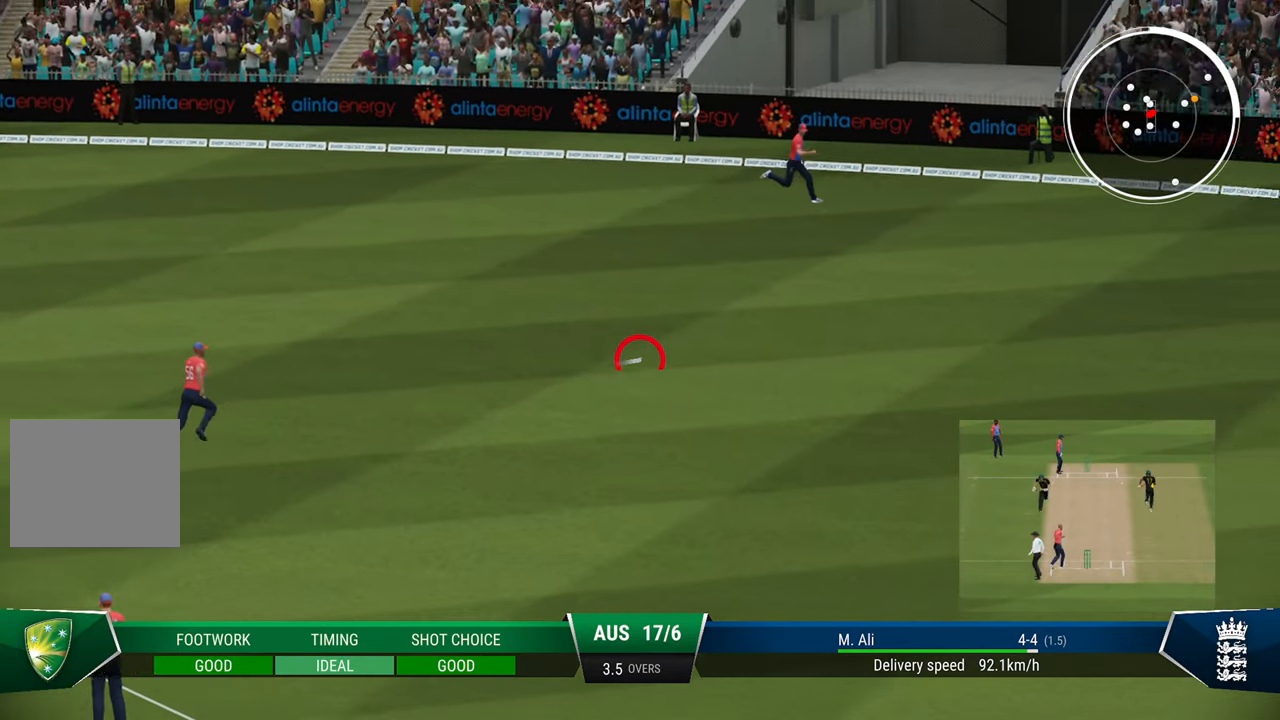
{"buttons": ["R2"], "left_stick": "center", "right_stick": "center", "events": [[67, "SQUARE", "up"], [200, "SQUARE", "down"], [267, "SQUARE", "up"], [367, "SQUARE", "down"], [467, "SQUARE", "up"]]}
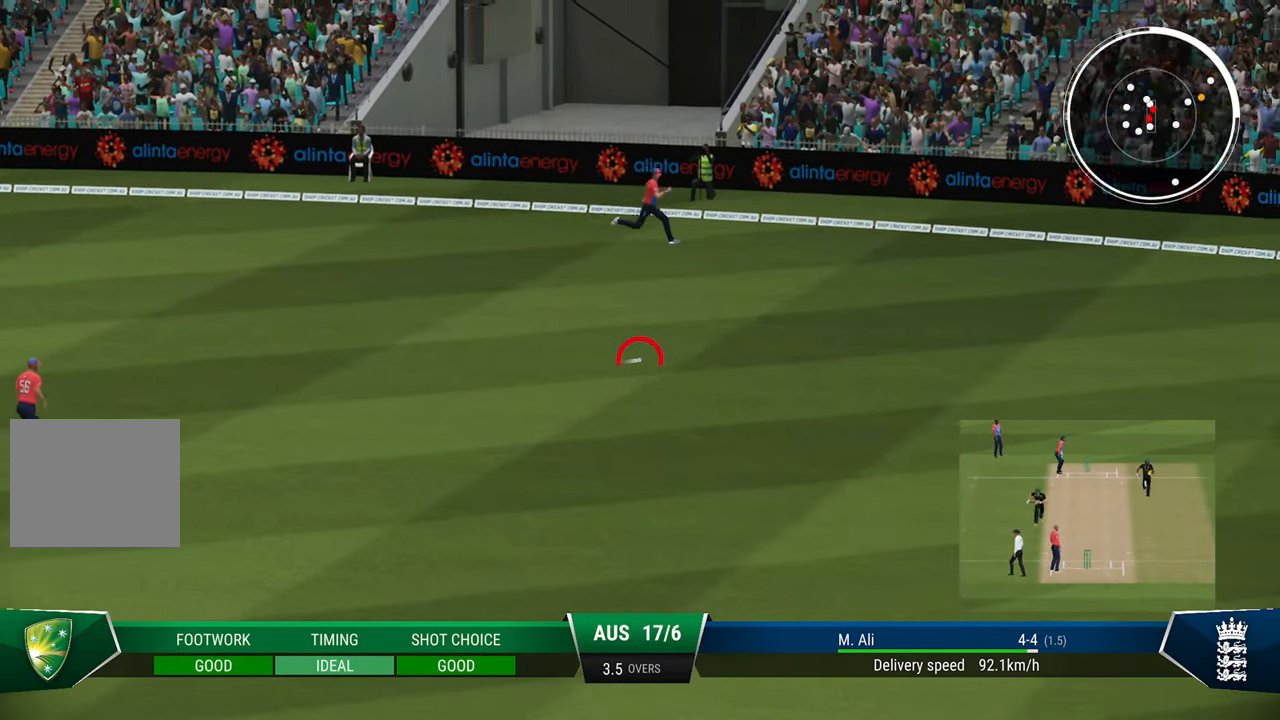
{"buttons": ["SQUARE", "R2"], "left_stick": "center", "right_stick": "center", "events": [[50, "SQUARE", "down"], [167, "SQUARE", "up"], [267, "SQUARE", "down"], [367, "SQUARE", "up"], [433, "SQUARE", "down"]]}
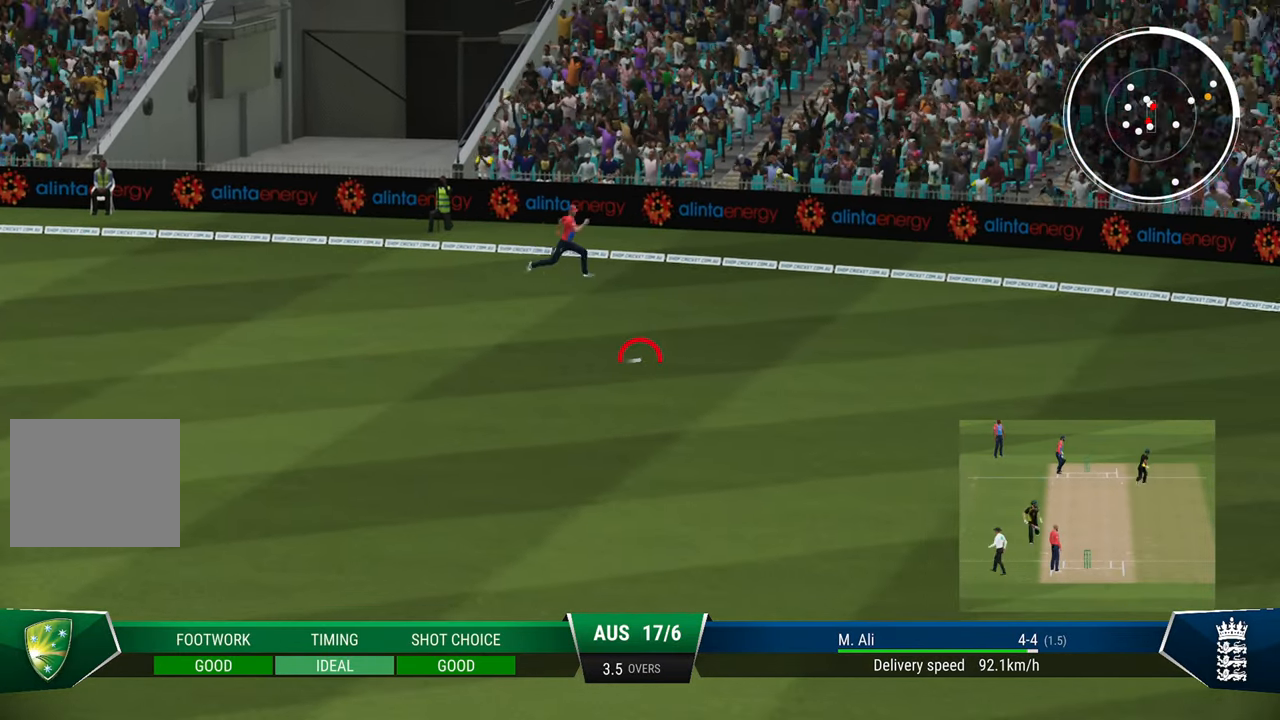
{"buttons": ["R2"], "left_stick": "center", "right_stick": "center", "events": [[33, "SQUARE", "up"], [83, "SQUARE", "down"], [183, "SQUARE", "up"], [283, "SQUARE", "down"], [333, "SQUARE", "up"], [433, "SQUARE", "down"], [483, "SQUARE", "up"]]}
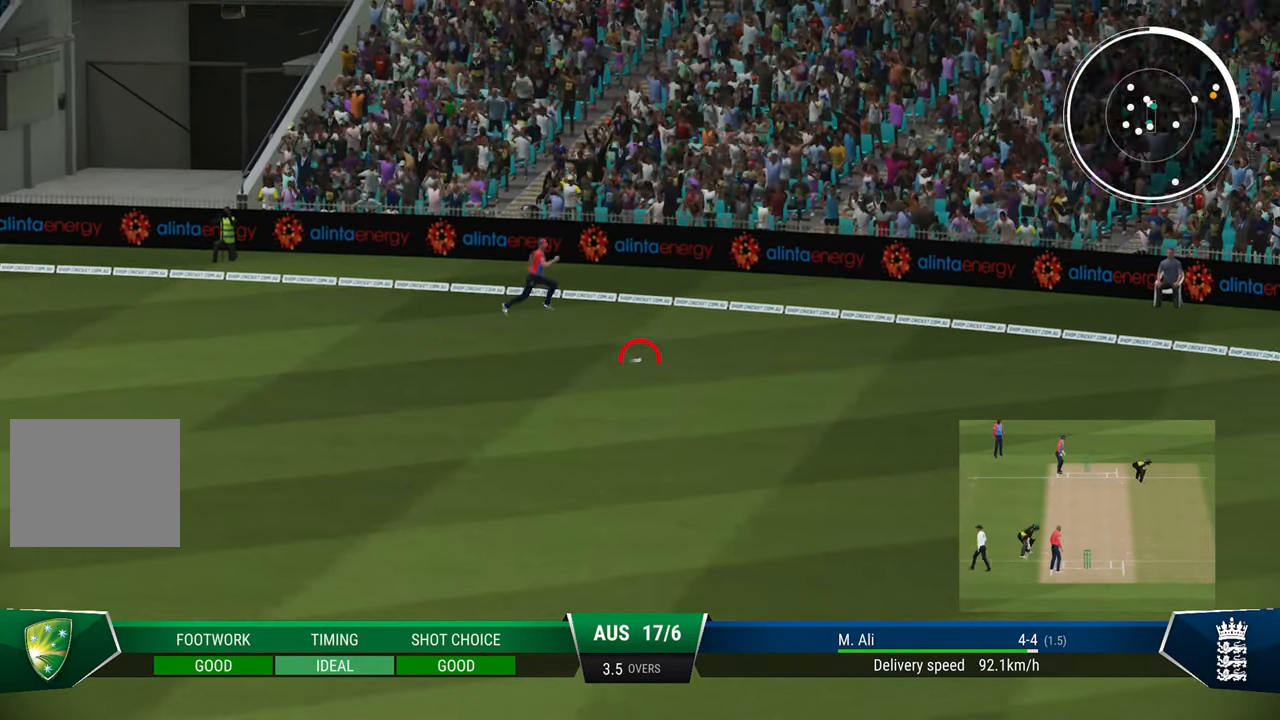
{"buttons": ["R2"], "left_stick": "center", "right_stick": "center", "events": [[83, "SQUARE", "down"], [133, "SQUARE", "up"], [233, "SQUARE", "down"], [317, "SQUARE", "up"], [383, "SQUARE", "down"], [483, "SQUARE", "up"]]}
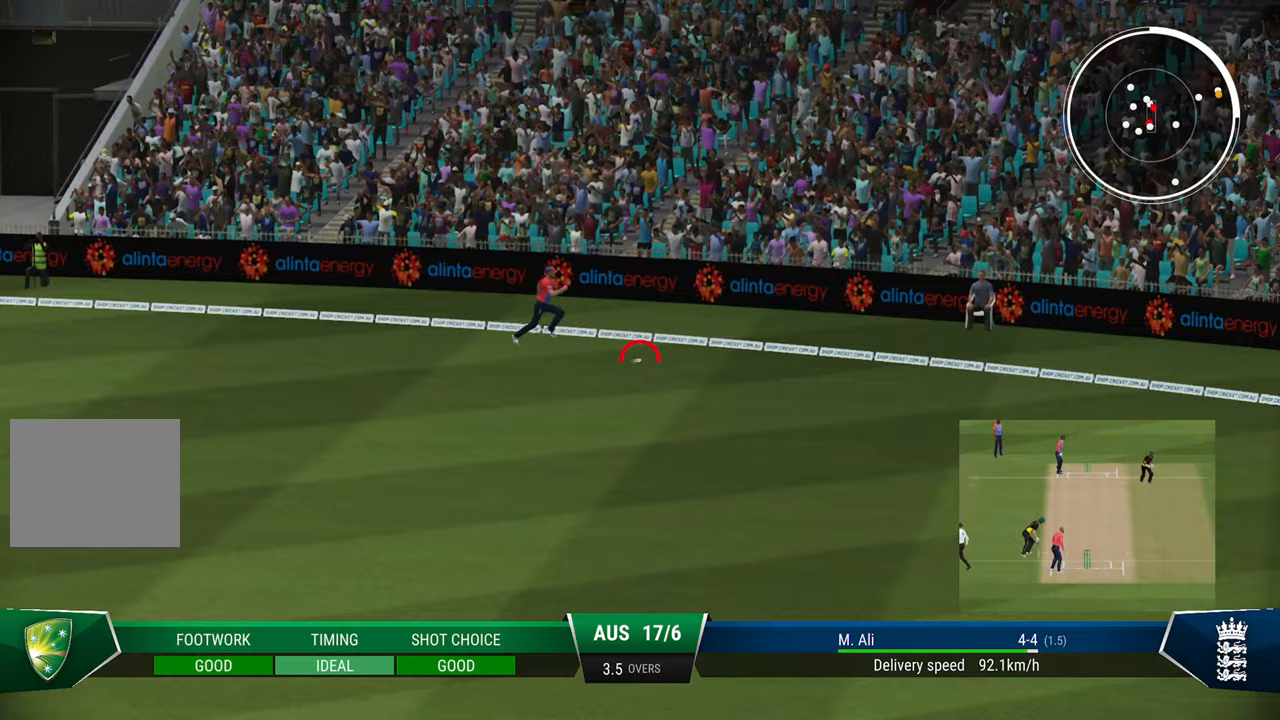
{"buttons": ["R2"], "left_stick": "center", "right_stick": "center", "events": [[33, "SQUARE", "down"], [133, "SQUARE", "up"], [200, "SQUARE", "down"], [300, "SQUARE", "up"], [350, "SQUARE", "down"], [500, "SQUARE", "up"]]}
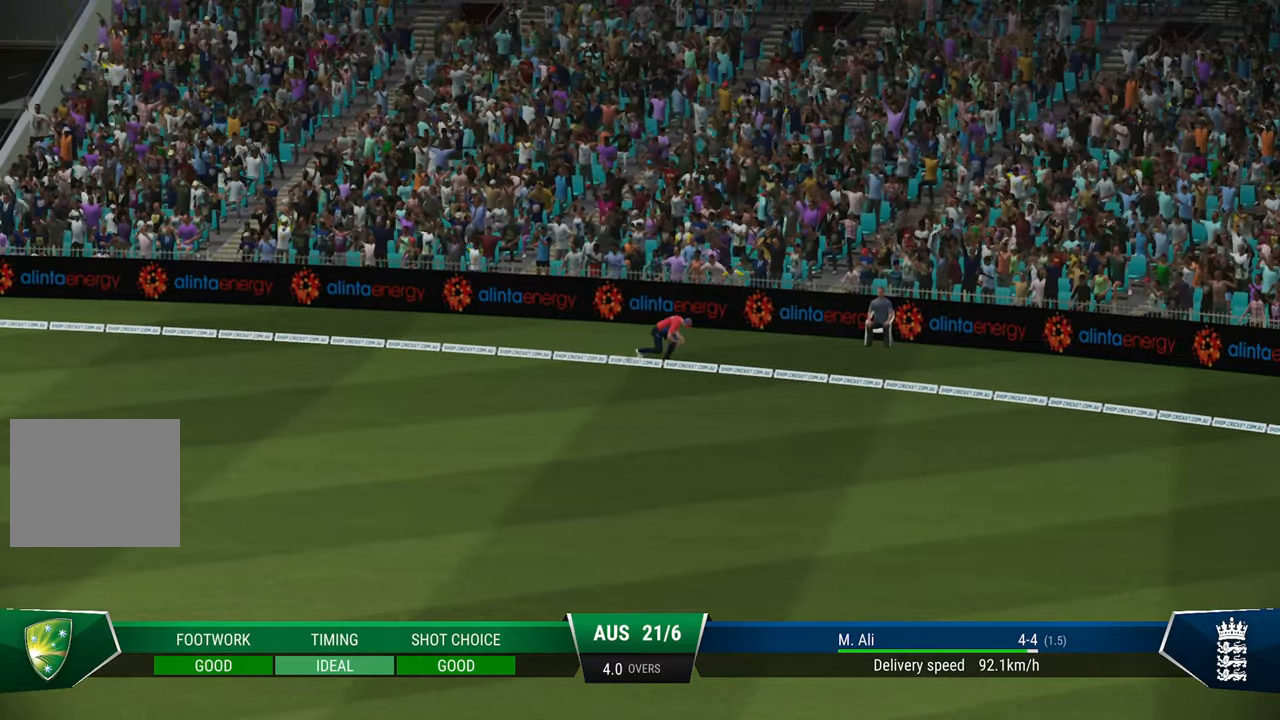
{"buttons": ["SQUARE", "R2"], "left_stick": "center", "right_stick": "center", "events": [[400, "SQUARE", "down"]]}
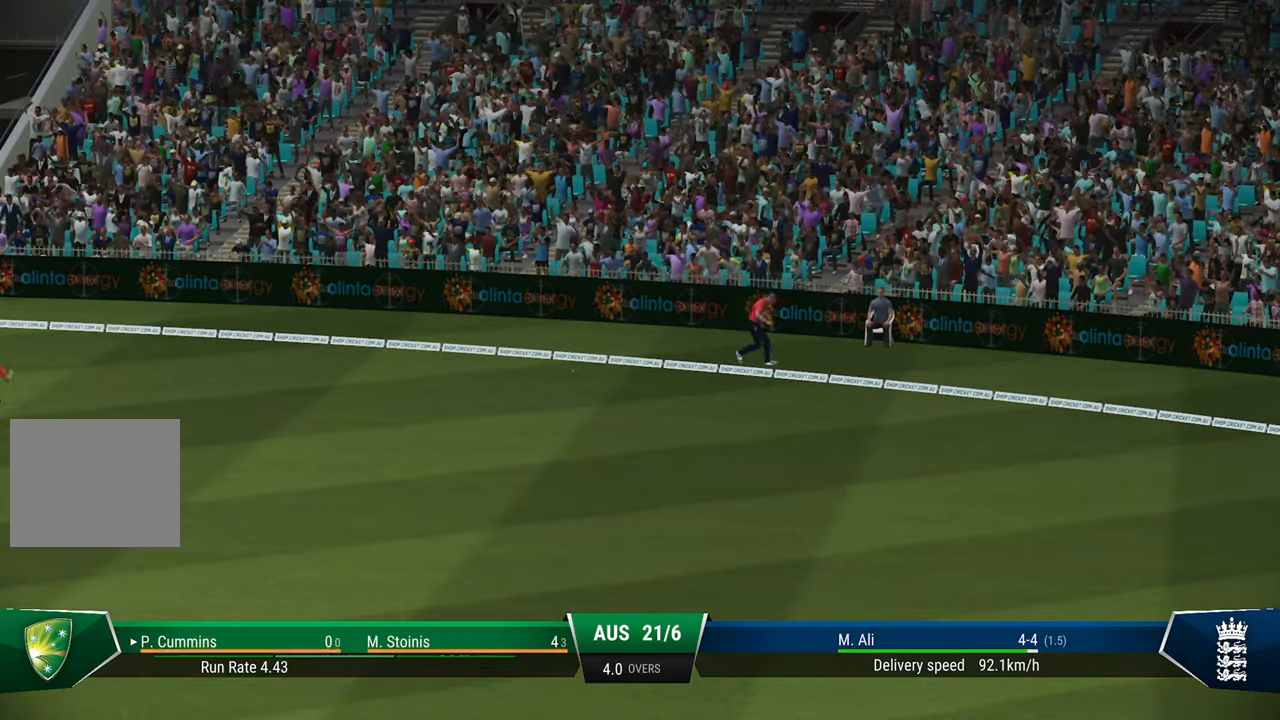
{"buttons": [], "left_stick": "center", "right_stick": "center", "events": [[33, "SQUARE", "up"], [133, "R2", "up"]]}
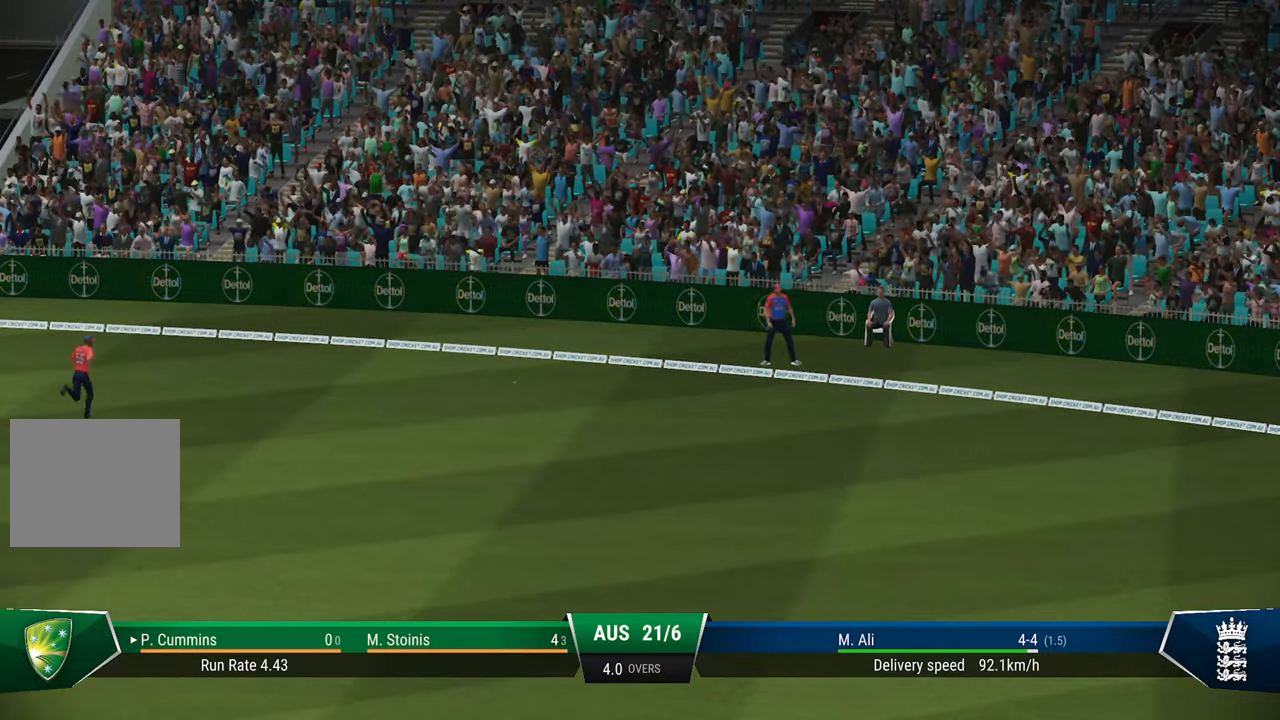
{"buttons": [], "left_stick": "center", "right_stick": "center", "events": []}
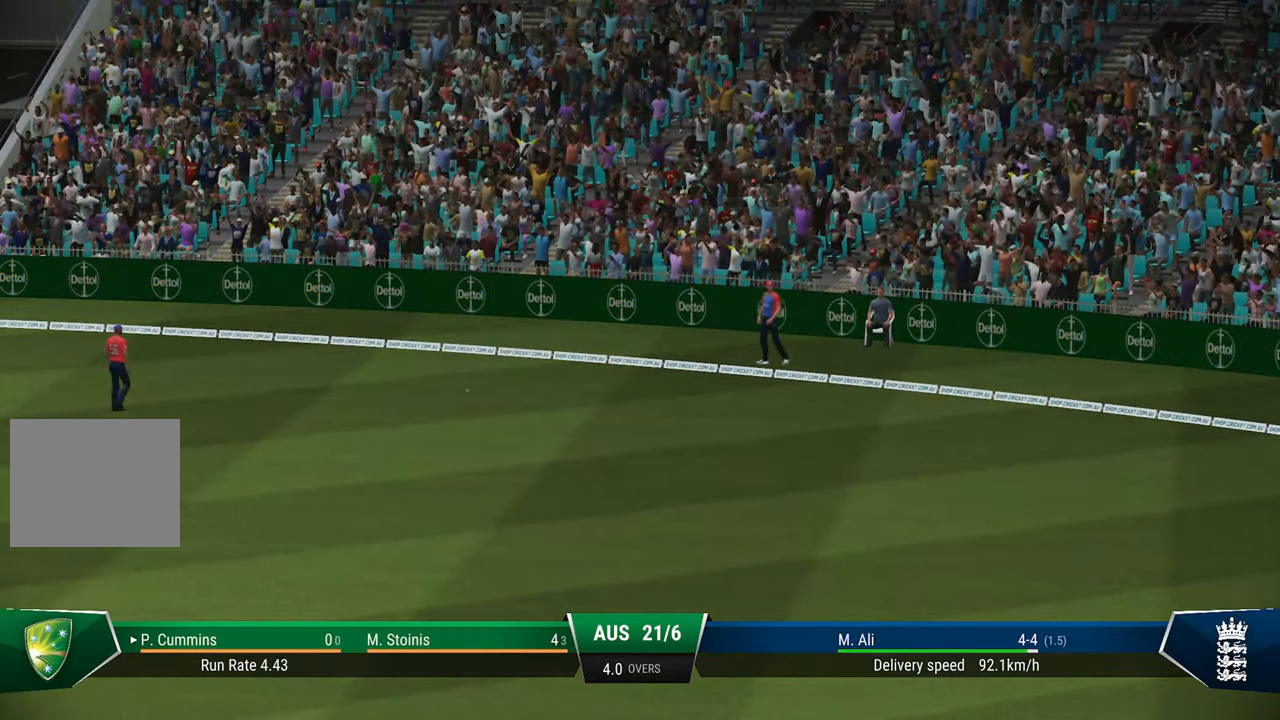
{"buttons": [], "left_stick": "center", "right_stick": "center", "events": []}
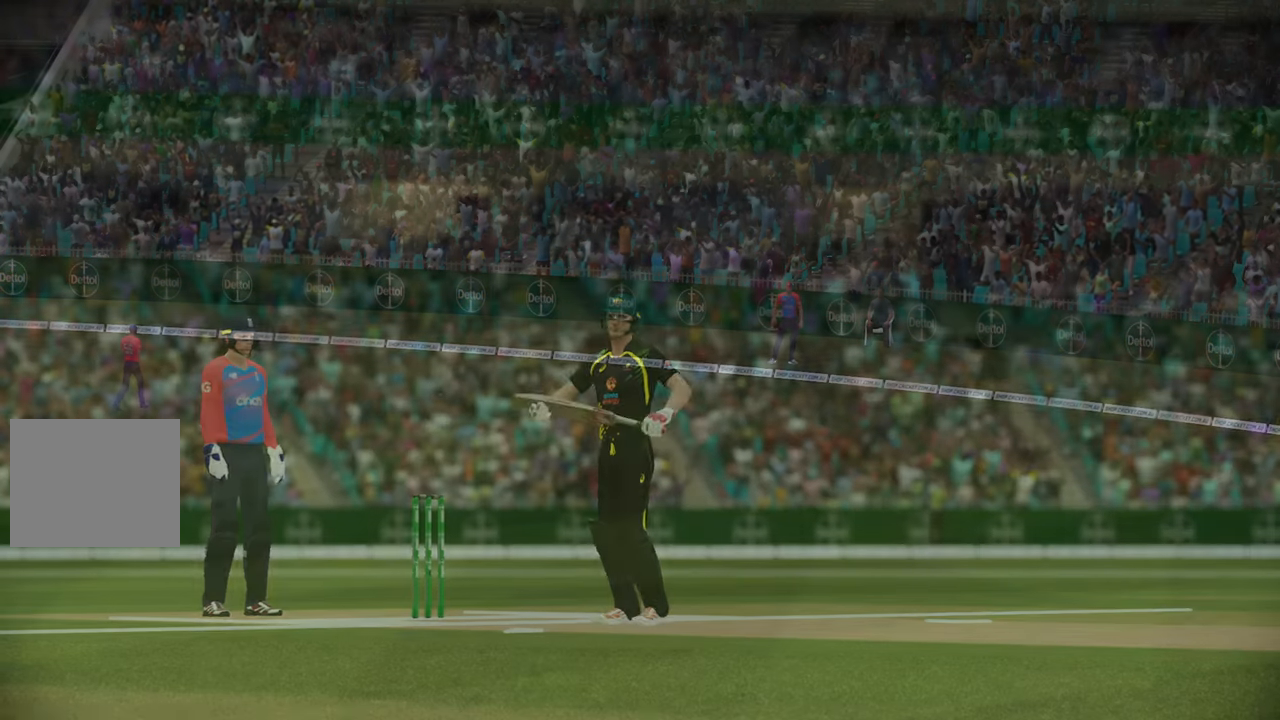
{"buttons": [], "left_stick": "center", "right_stick": "center", "events": []}
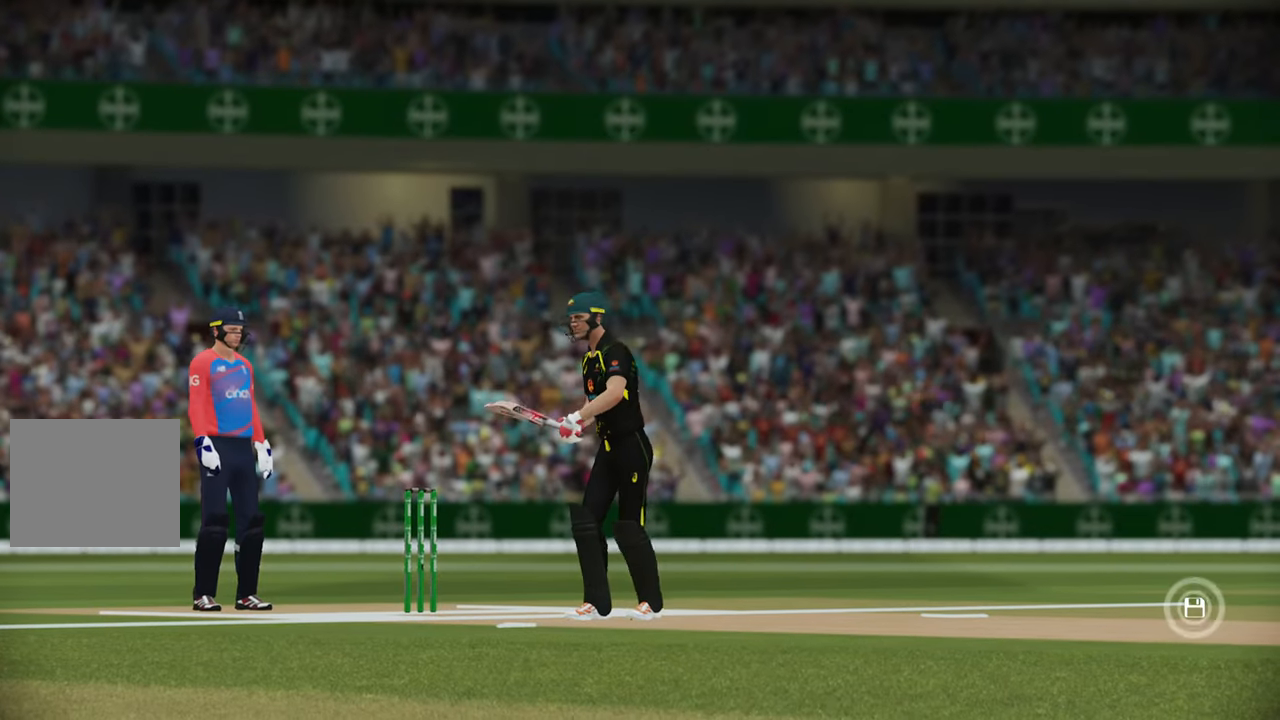
{"buttons": [], "left_stick": "center", "right_stick": "center", "events": []}
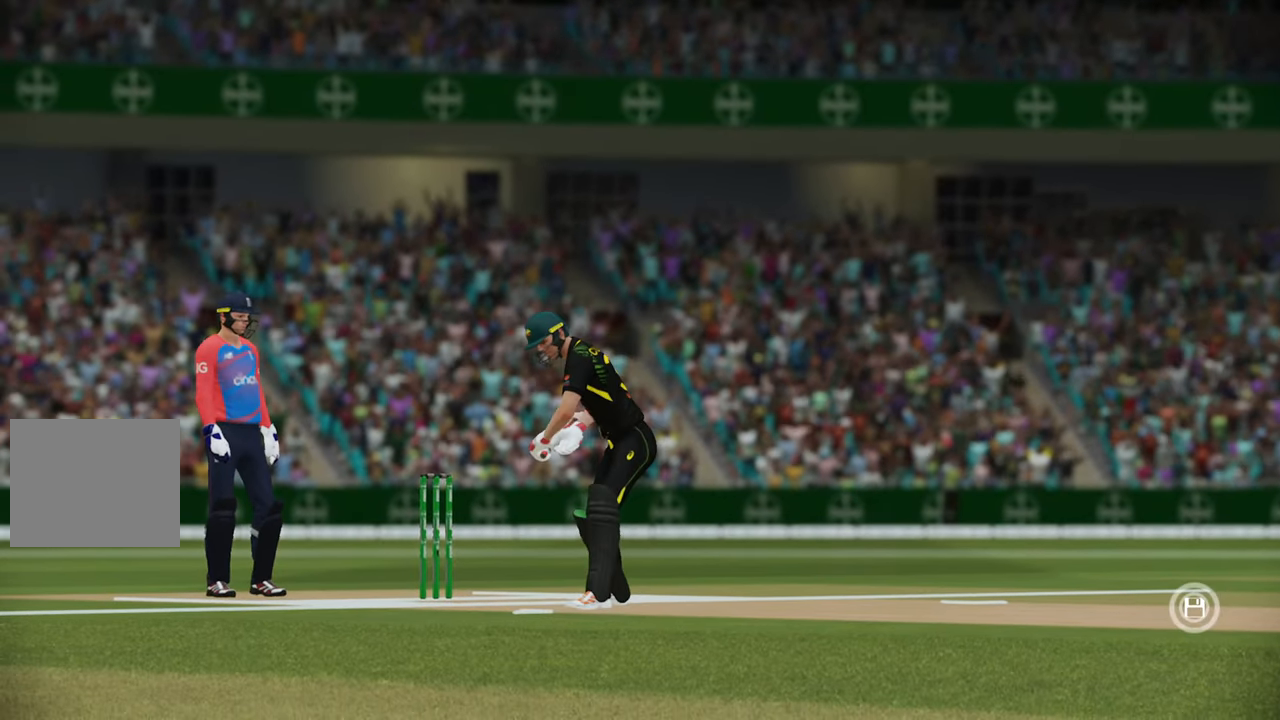
{"buttons": [], "left_stick": "center", "right_stick": "center", "events": []}
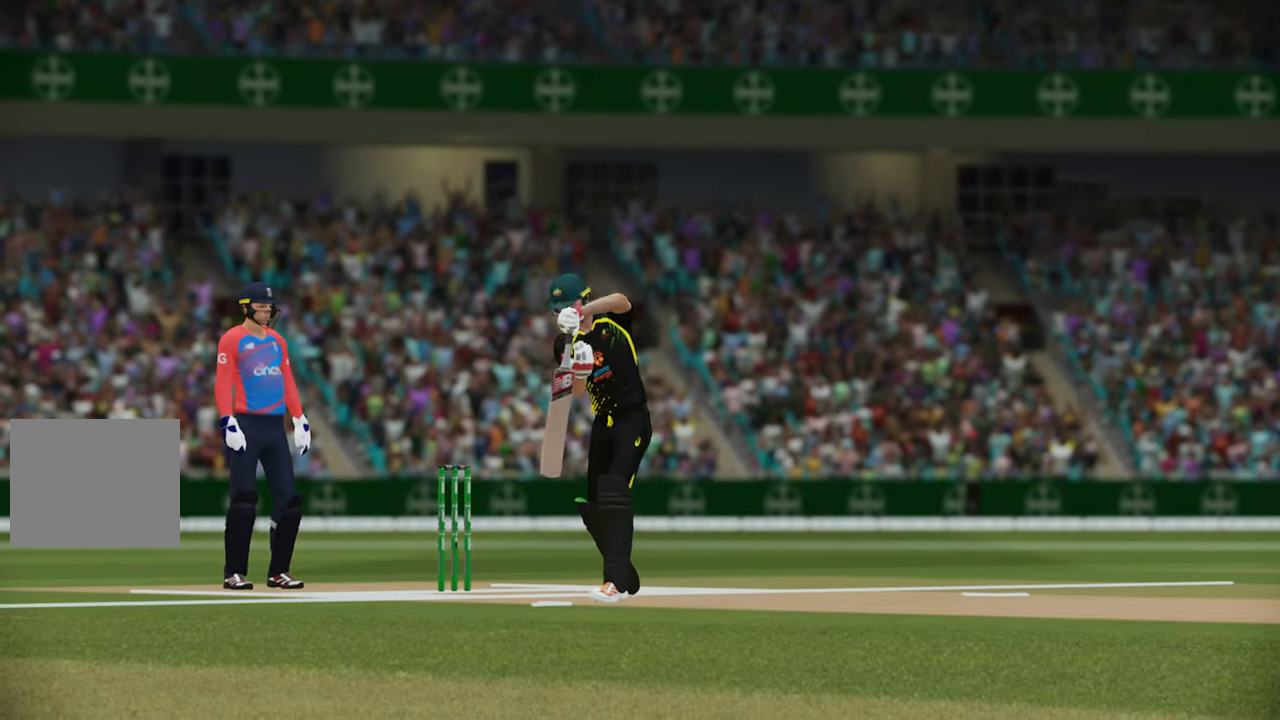
{"buttons": [], "left_stick": "center", "right_stick": "center", "events": []}
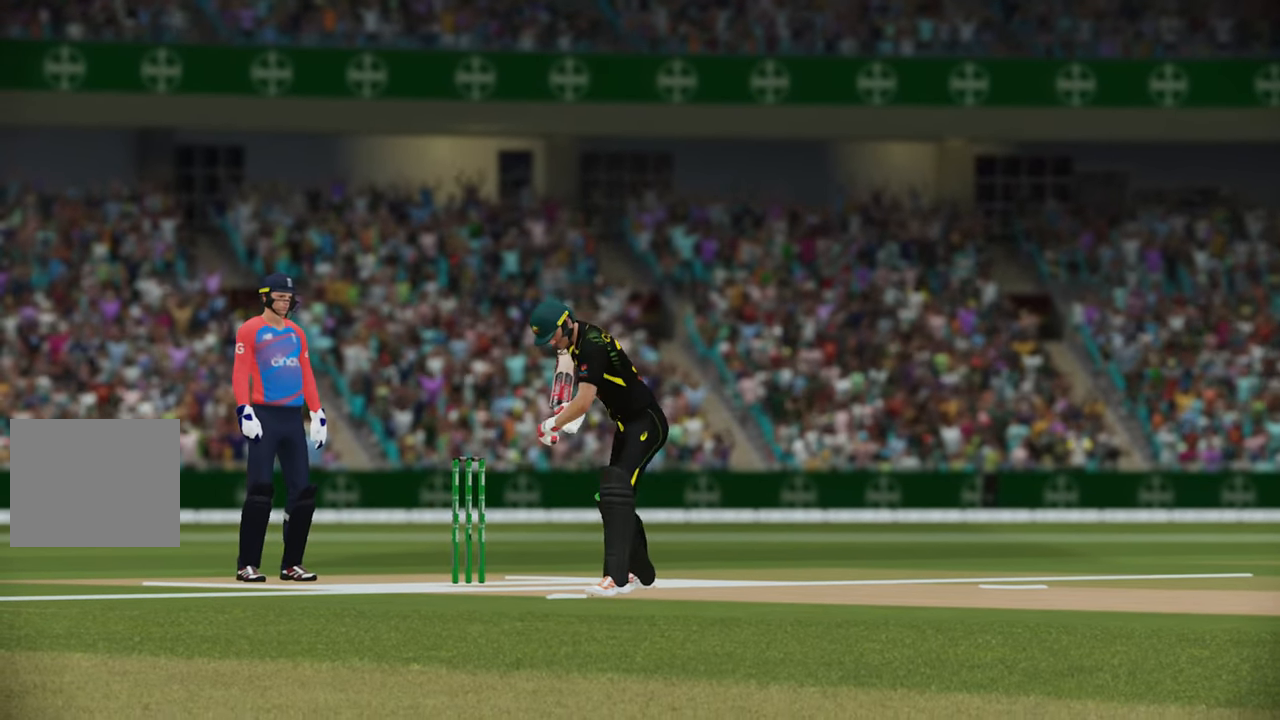
{"buttons": ["CROSS"], "left_stick": "center", "right_stick": "center", "events": [[333, "CROSS", "down"]]}
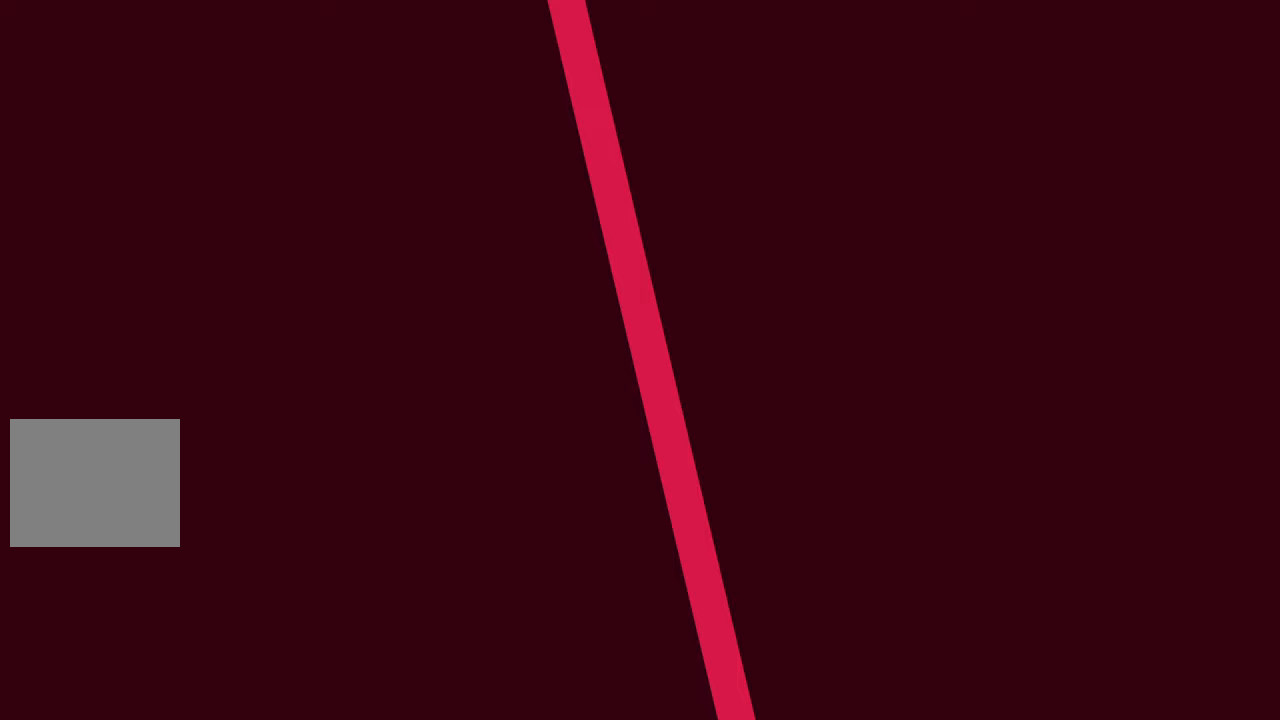
{"buttons": [], "left_stick": "center", "right_stick": "center", "events": [[33, "CROSS", "up"]]}